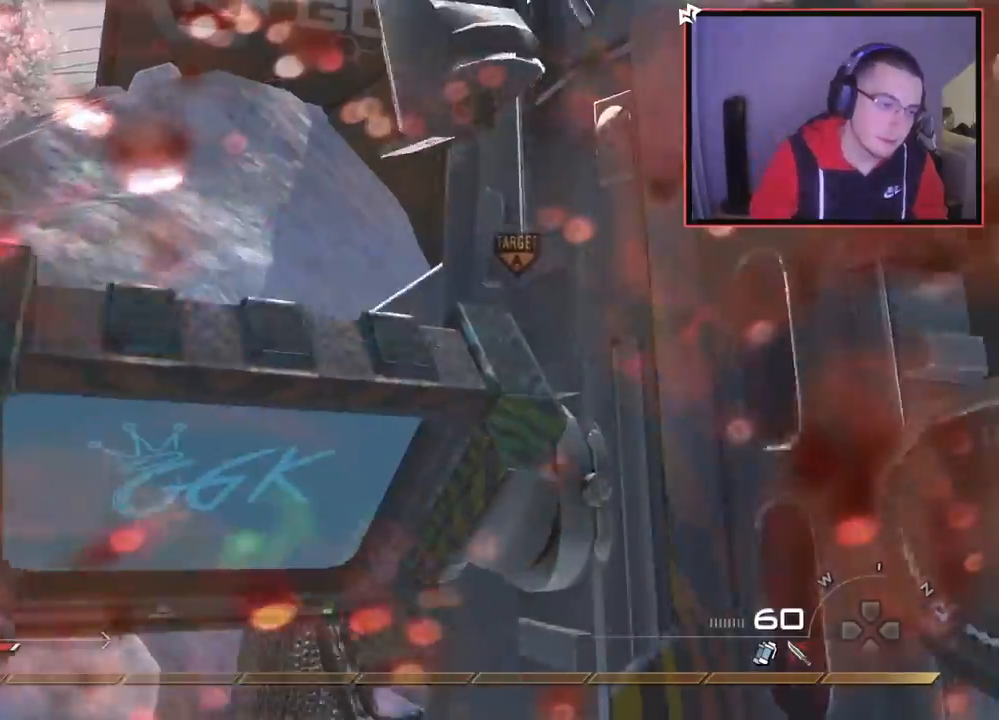
Gameplay with a controller (PlayStation layout); each line is a JSON object with the inputs held at the frame after it. "events" lists button and stick changes between this image and that frame as [ms after this image, input, new state], when the widget could be followed in between.
{"buttons": [], "left_stick": "up-left", "right_stick": "center", "events": [[33, "SQUARE", "down"], [50, "left_stick", "left"], [117, "SQUARE", "up"], [200, "right_stick", "left"], [350, "right_stick", "center"], [401, "left_stick", "up-left"]]}
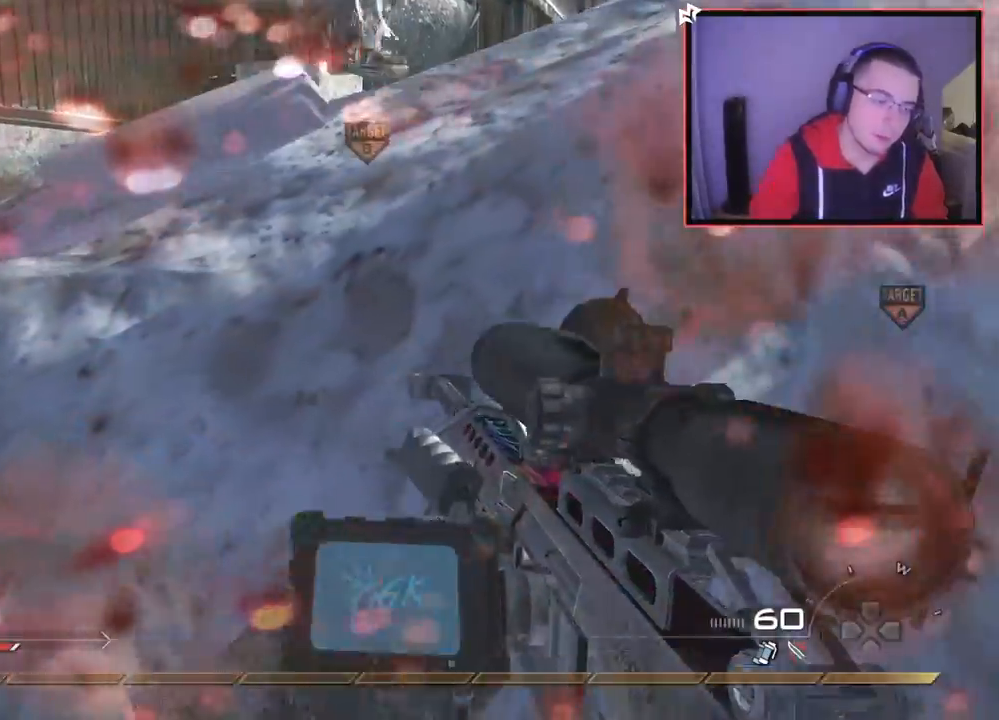
{"buttons": [], "left_stick": "up-left", "right_stick": "right", "events": [[433, "right_stick", "right"]]}
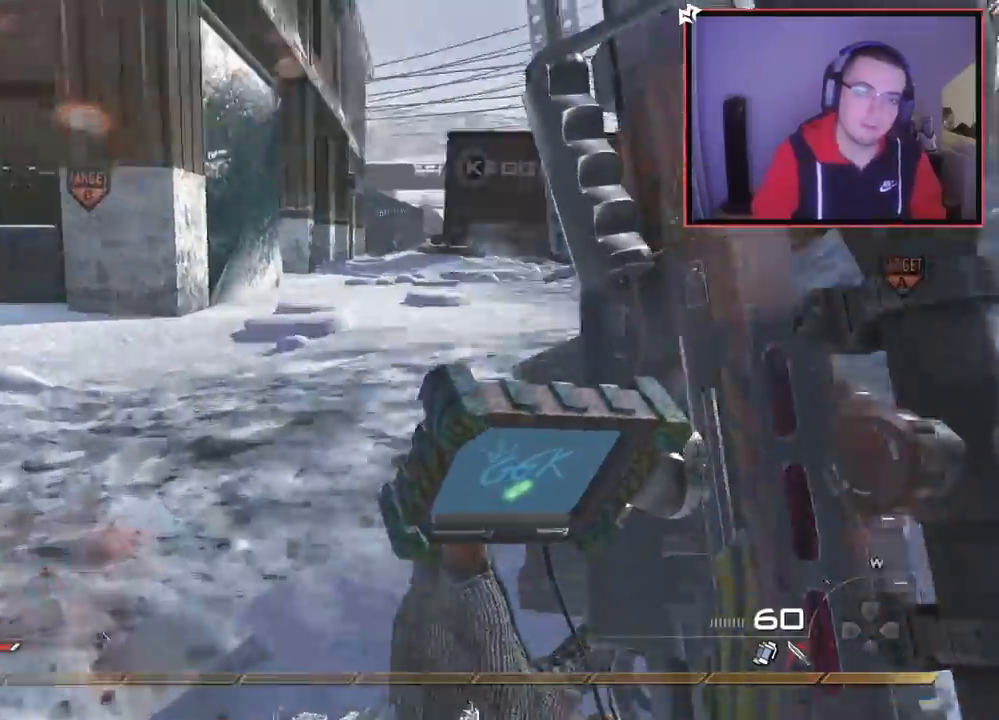
{"buttons": [], "left_stick": "up-left", "right_stick": "center", "events": [[134, "right_stick", "center"]]}
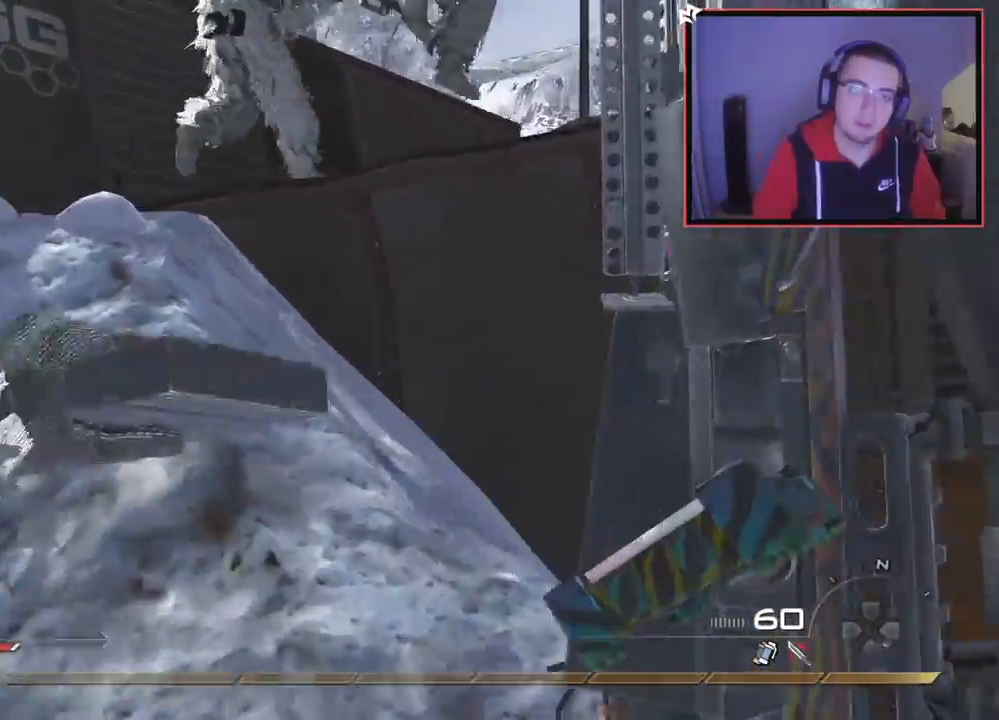
{"buttons": [], "left_stick": "up", "right_stick": "right", "events": [[450, "right_stick", "right"], [467, "left_stick", "up"]]}
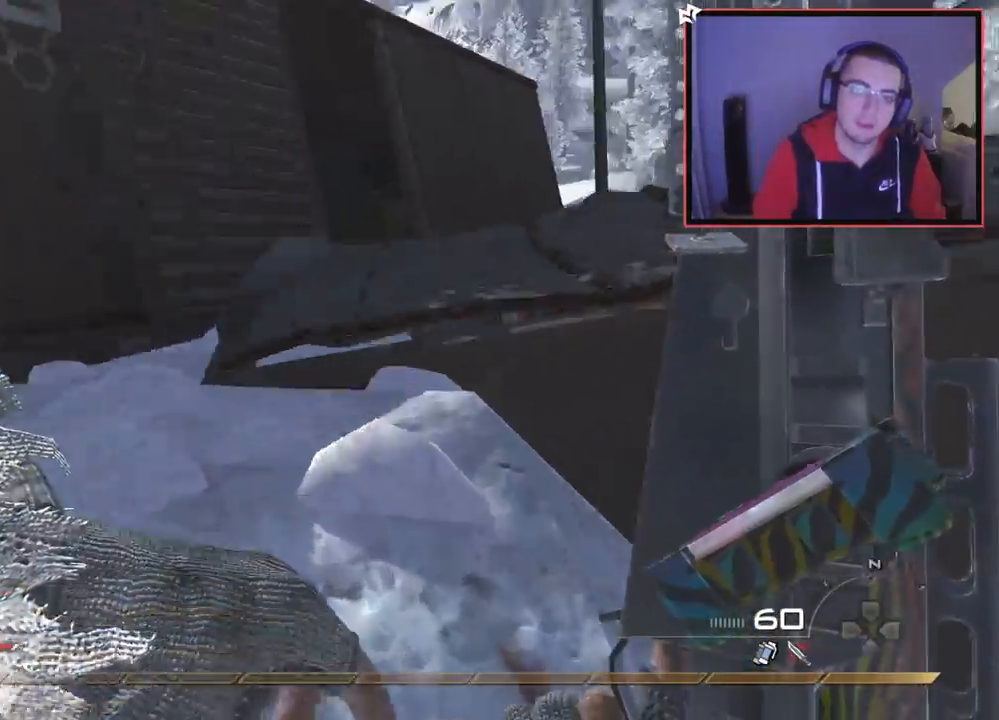
{"buttons": ["CROSS"], "left_stick": "up", "right_stick": "center", "events": [[84, "right_stick", "center"], [501, "CROSS", "down"]]}
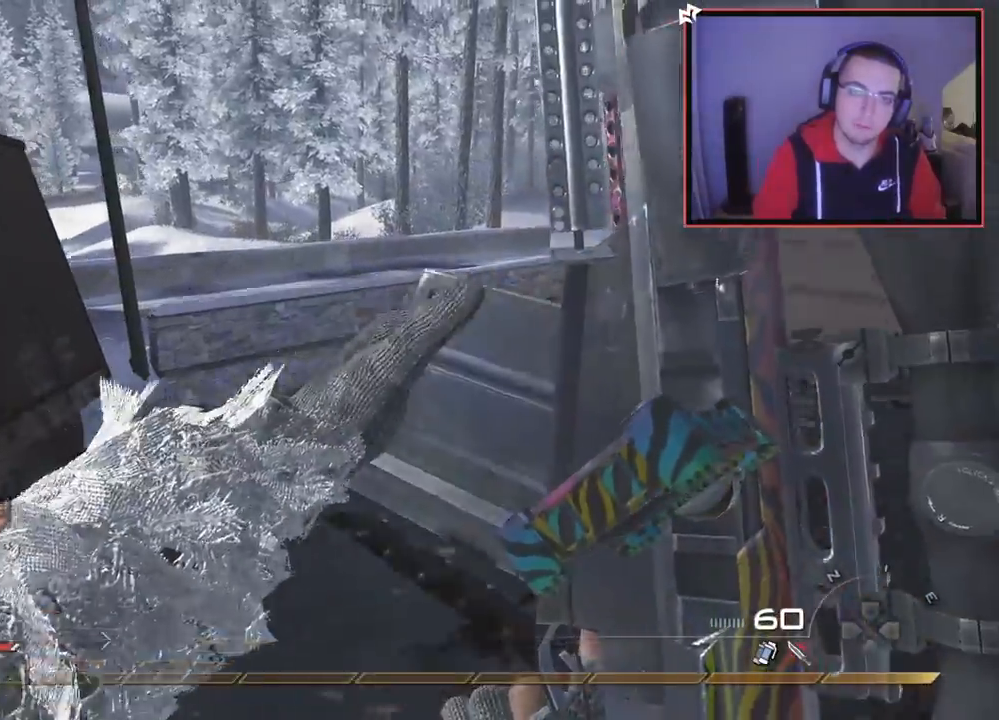
{"buttons": [], "left_stick": "up-right", "right_stick": "center", "events": [[33, "left_stick", "up-right"], [83, "CROSS", "up"], [283, "right_stick", "right"], [350, "right_stick", "center"]]}
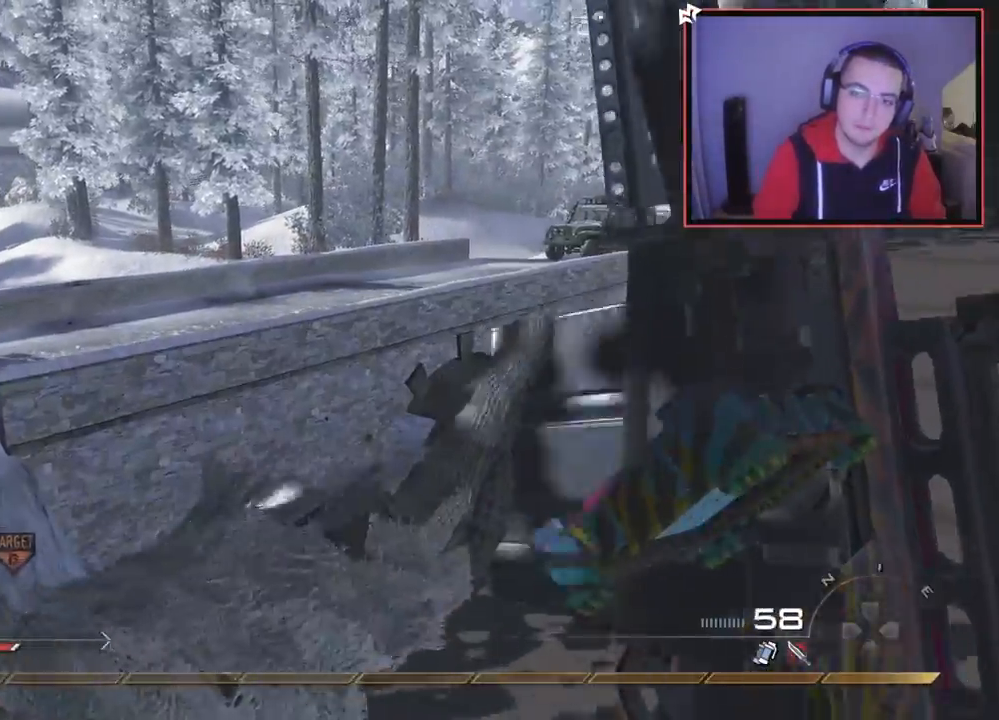
{"buttons": [], "left_stick": "up-right", "right_stick": "center", "events": [[134, "L1", "down"], [217, "right_stick", "down"], [300, "L1", "up"], [300, "right_stick", "center"]]}
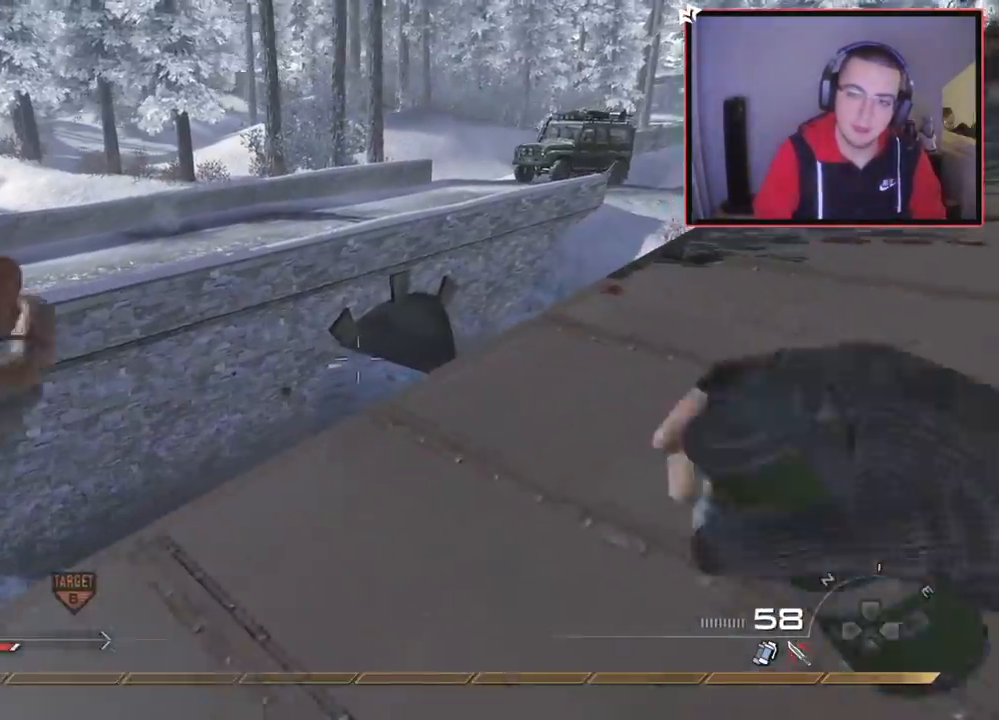
{"buttons": ["L1"], "left_stick": "up-right", "right_stick": "center", "events": [[300, "L1", "down"], [400, "L1", "up"], [467, "L1", "down"]]}
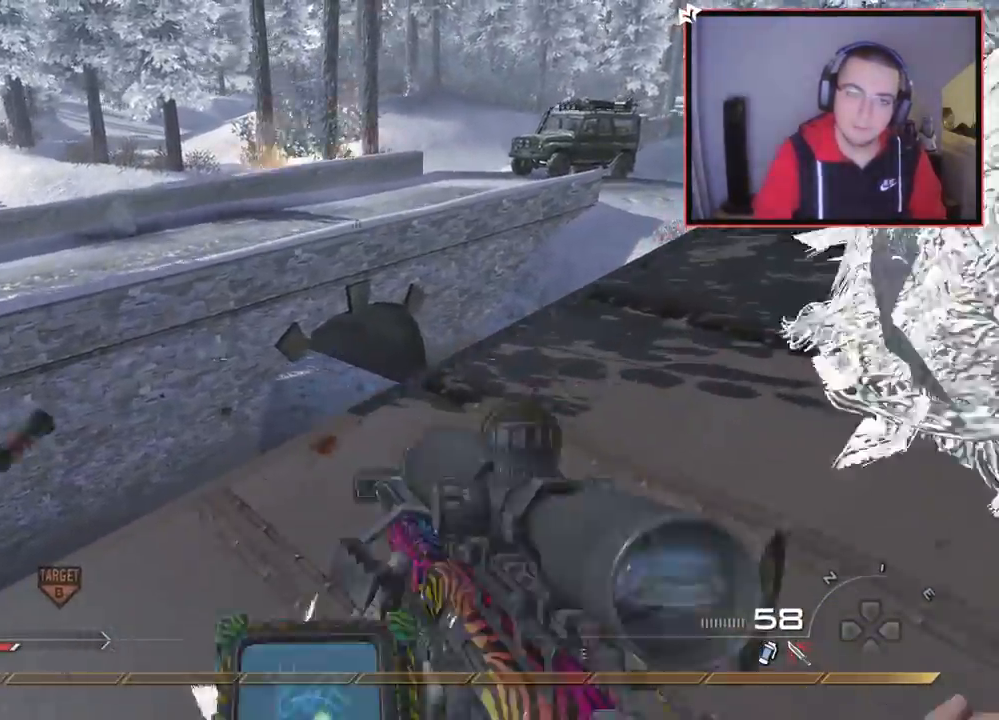
{"buttons": [], "left_stick": "up-right", "right_stick": "center", "events": [[84, "L1", "up"], [151, "right_stick", "left"], [167, "L1", "down"], [217, "right_stick", "center"], [284, "L1", "up"], [451, "right_stick", "left"], [501, "right_stick", "center"]]}
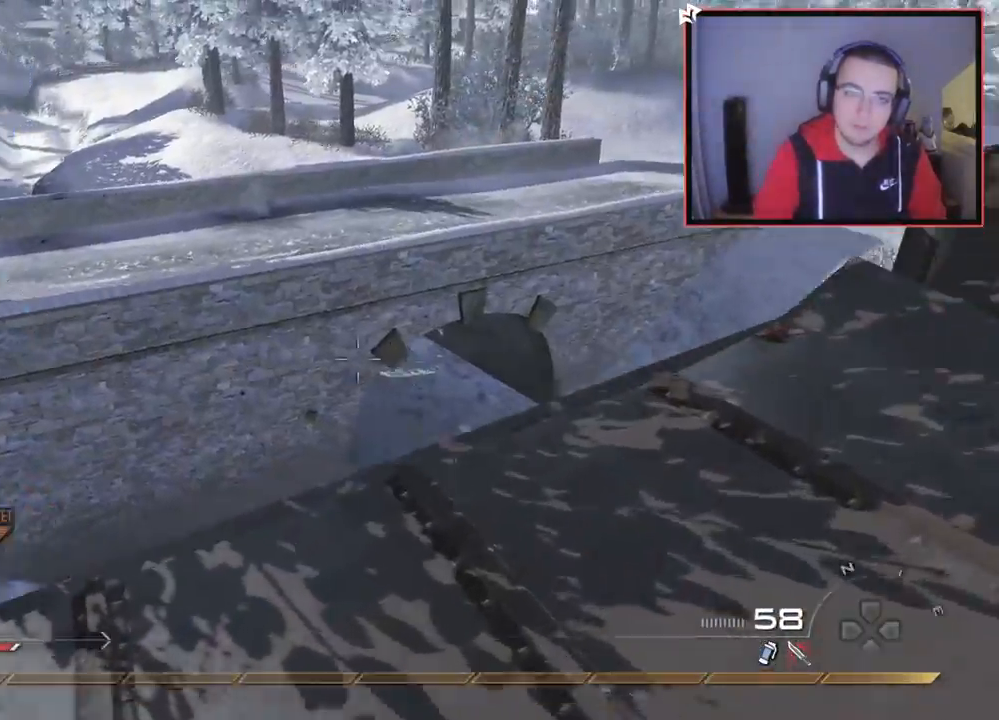
{"buttons": ["CROSS"], "left_stick": "up-right", "right_stick": "right", "events": [[400, "right_stick", "right"], [500, "CROSS", "down"]]}
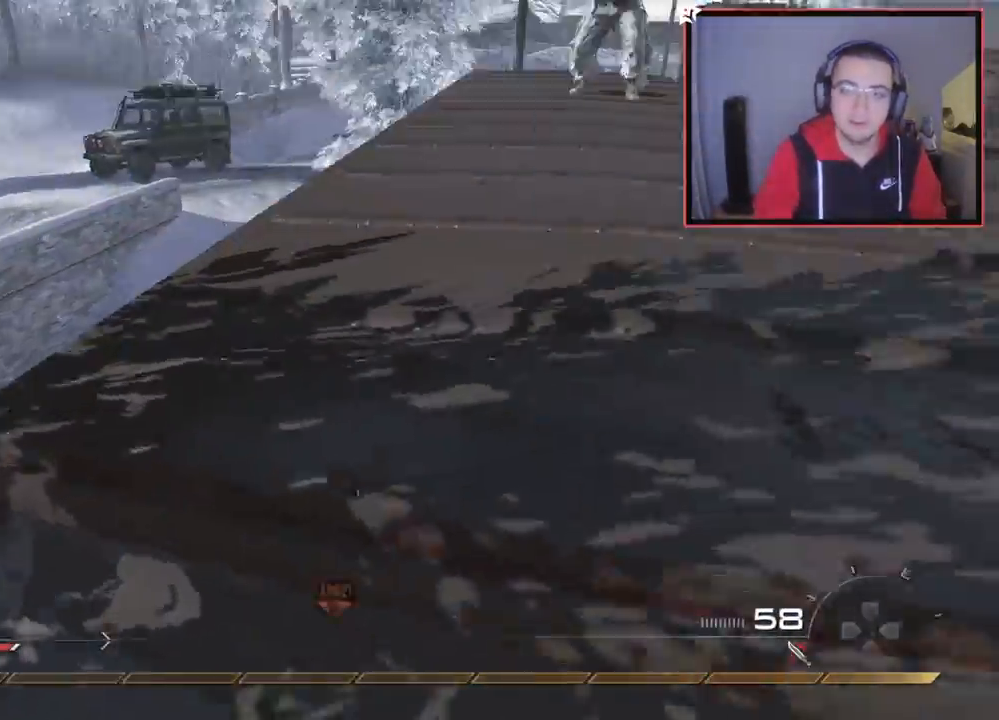
{"buttons": [], "left_stick": "center", "right_stick": "center", "events": [[51, "right_stick", "center"], [117, "left_stick", "up"], [151, "CROSS", "up"], [267, "left_stick", "center"]]}
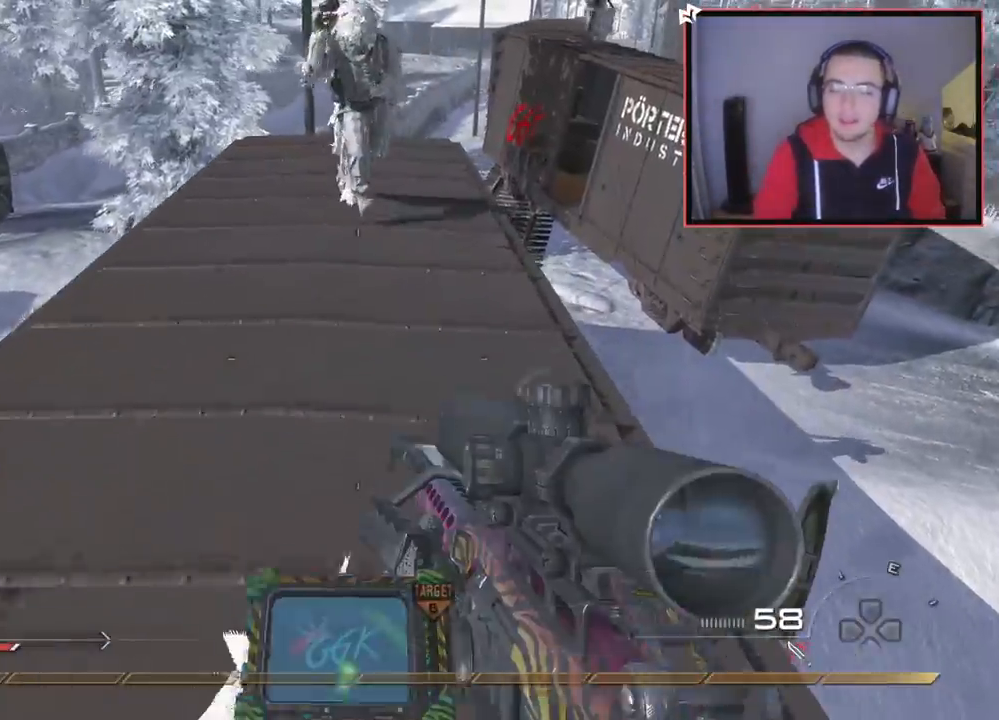
{"buttons": [], "left_stick": "up", "right_stick": "center", "events": [[17, "DPAD_DOWN", "down"], [133, "DPAD_DOWN", "up"], [133, "right_stick", "left"], [350, "left_stick", "up"], [384, "right_stick", "center"]]}
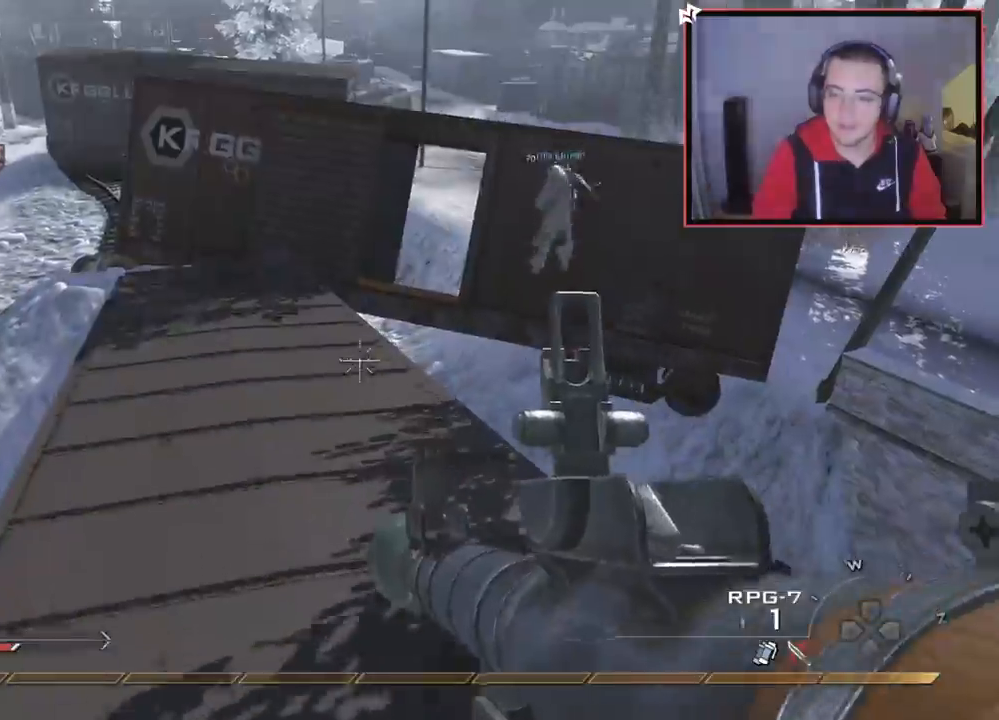
{"buttons": [], "left_stick": "up", "right_stick": "center", "events": [[134, "L3", "down"], [418, "L3", "up"]]}
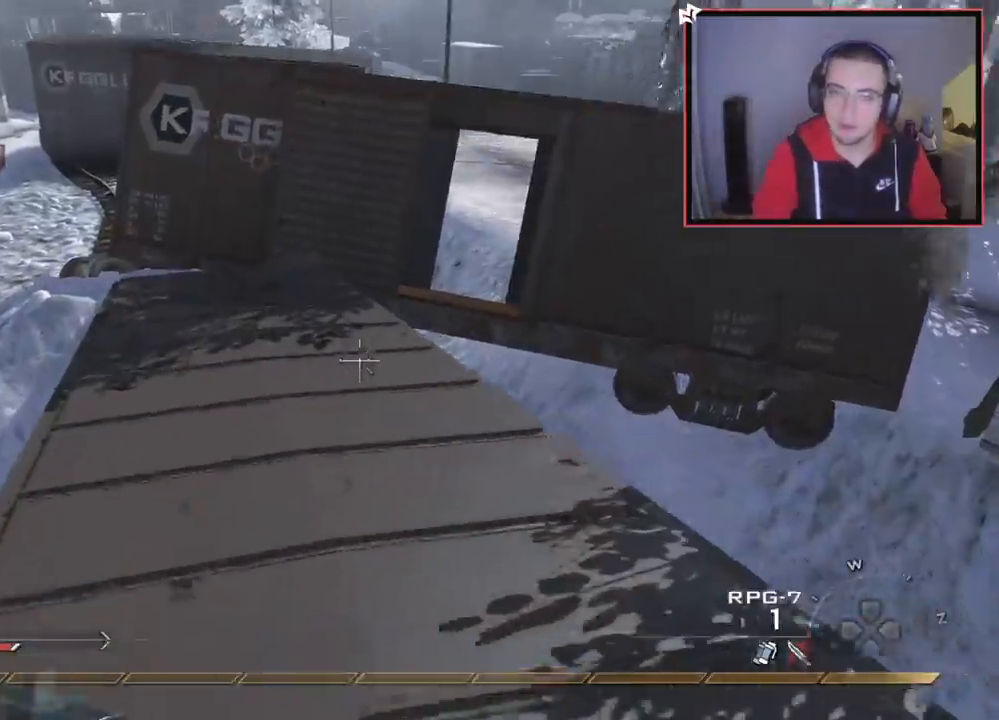
{"buttons": [], "left_stick": "up-left", "right_stick": "left", "events": [[133, "left_stick", "up-right"], [133, "right_stick", "left"], [183, "right_stick", "center"], [234, "right_stick", "left"], [350, "left_stick", "left"], [400, "left_stick", "up-left"]]}
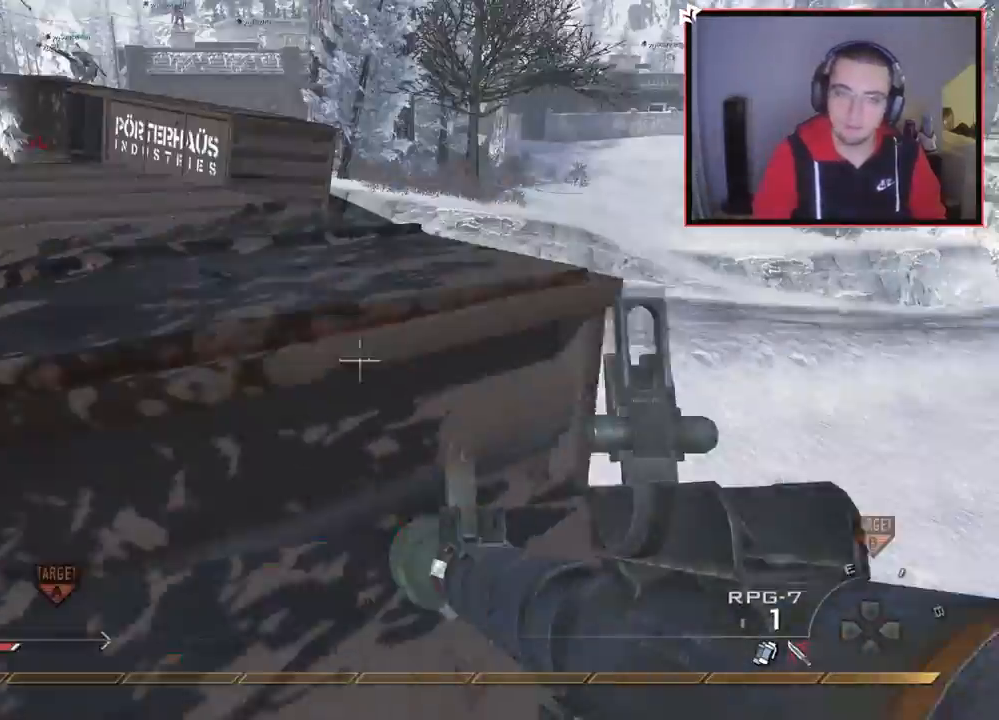
{"buttons": ["L3"], "left_stick": "up", "right_stick": "center", "events": [[34, "right_stick", "center"], [151, "CROSS", "down"], [151, "left_stick", "center"], [267, "CROSS", "up"], [317, "left_stick", "up"], [334, "right_stick", "left"], [384, "L3", "down"], [418, "right_stick", "center"]]}
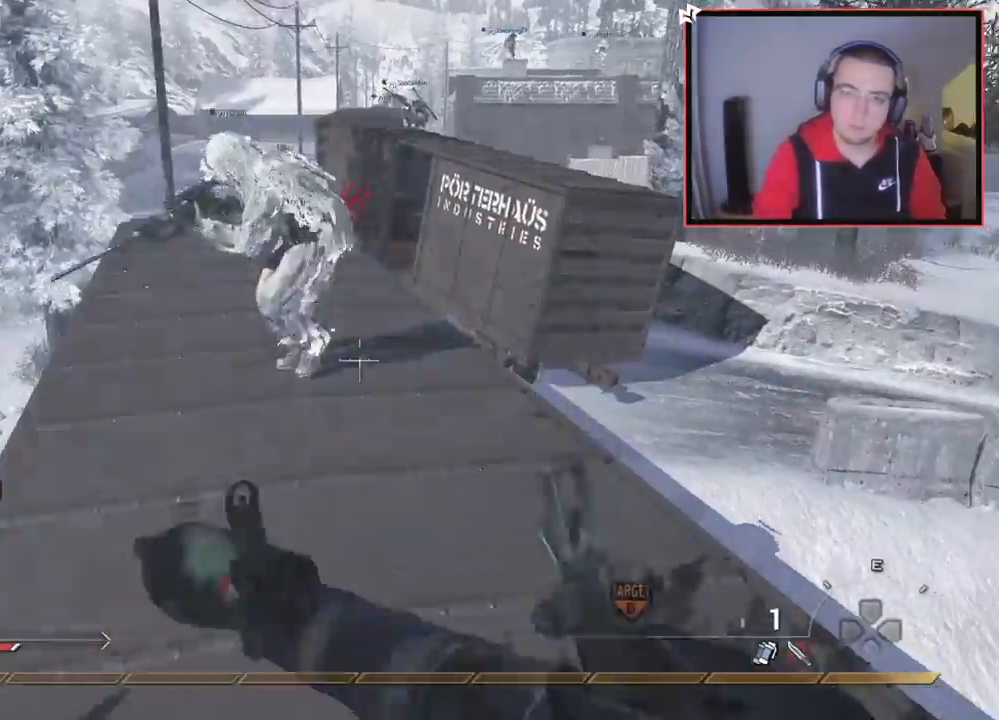
{"buttons": [], "left_stick": "center", "right_stick": "center", "events": [[300, "TRIANGLE", "down"], [350, "L3", "up"], [434, "TRIANGLE", "up"], [434, "left_stick", "center"]]}
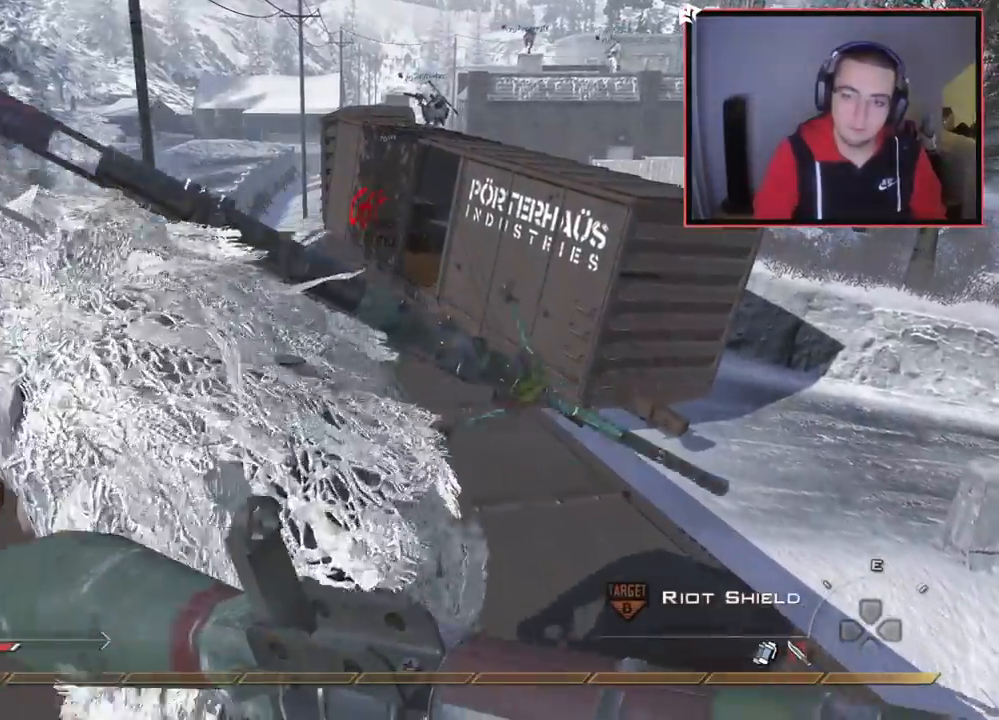
{"buttons": [], "left_stick": "up-right", "right_stick": "left", "events": [[34, "DPAD_UP", "down"], [101, "DPAD_UP", "up"], [234, "DPAD_DOWN", "down"], [351, "DPAD_DOWN", "up"], [367, "right_stick", "left"], [484, "left_stick", "up-right"]]}
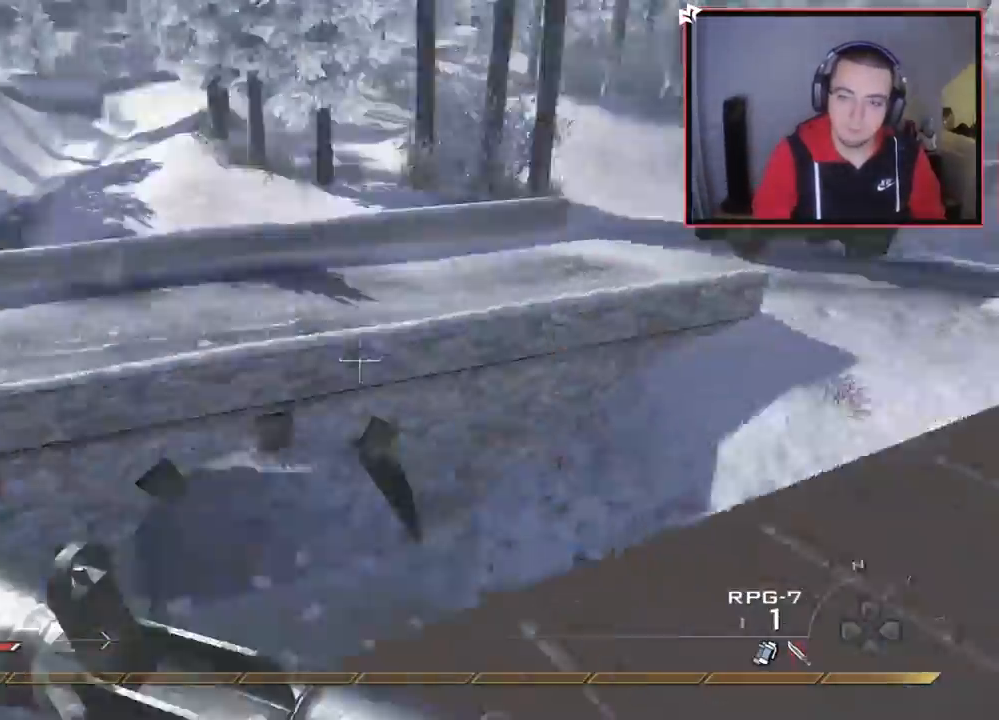
{"buttons": ["CROSS"], "left_stick": "center", "right_stick": "right", "events": [[67, "right_stick", "center"], [117, "CIRCLE", "down"], [200, "CIRCLE", "up"], [250, "left_stick", "center"], [350, "right_stick", "right"], [434, "CROSS", "down"]]}
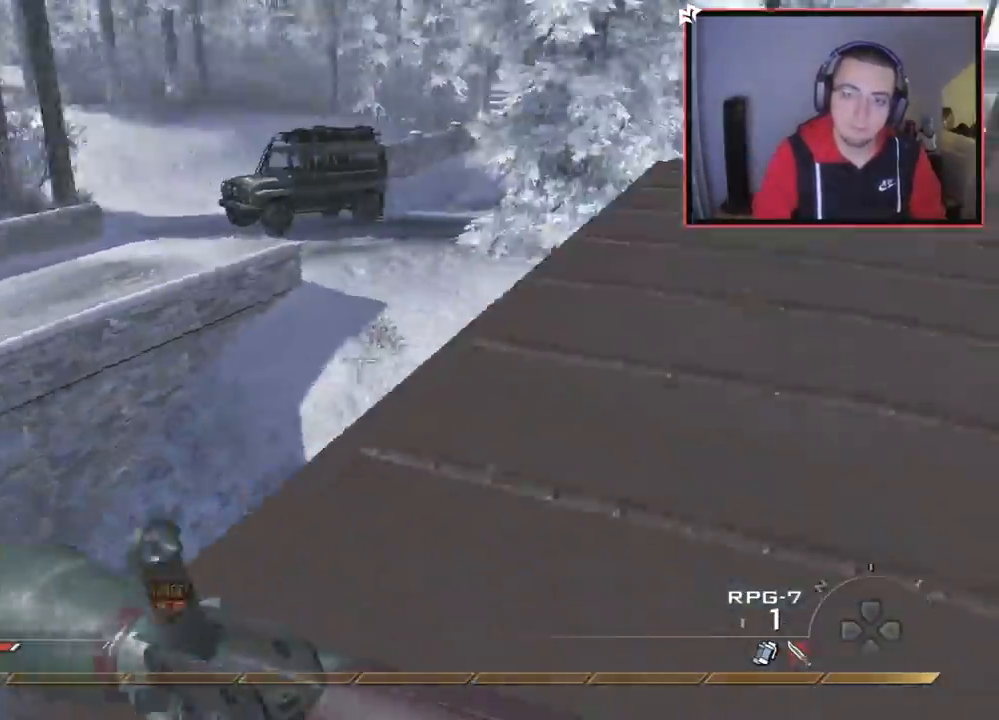
{"buttons": ["R2"], "left_stick": "center", "right_stick": "center", "events": [[34, "CROSS", "up"], [84, "left_stick", "down-left"], [184, "right_stick", "center"], [234, "left_stick", "center"], [351, "right_stick", "up-left"], [434, "R2", "down"], [434, "right_stick", "center"]]}
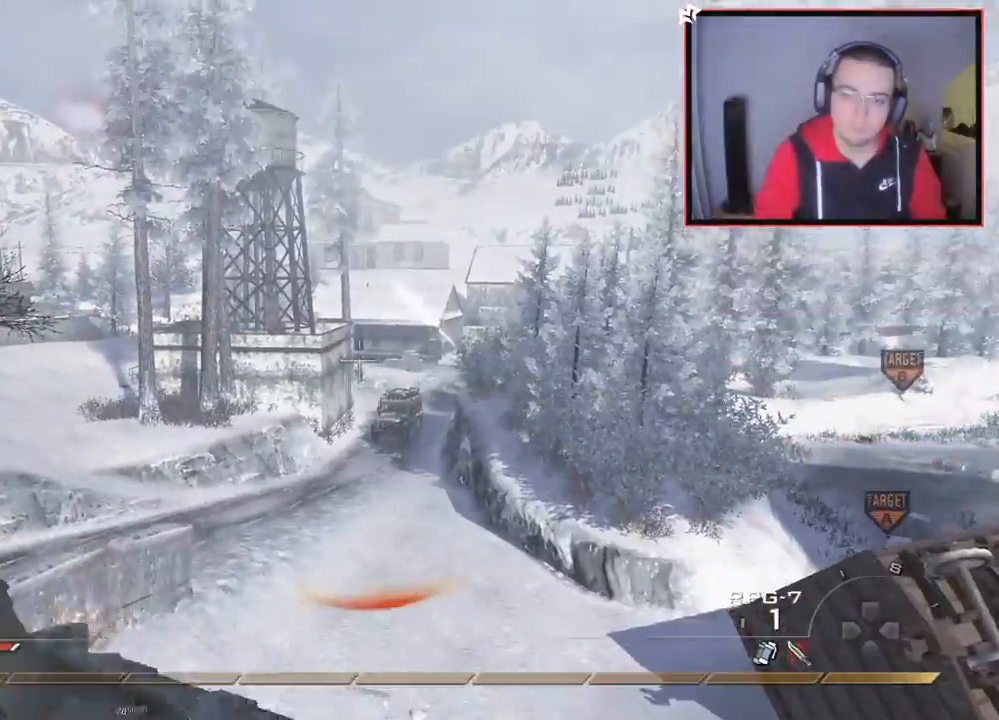
{"buttons": ["TRIANGLE"], "left_stick": "center", "right_stick": "center", "events": [[217, "TRIANGLE", "down"], [334, "TRIANGLE", "up"], [350, "R2", "up"], [484, "TRIANGLE", "down"]]}
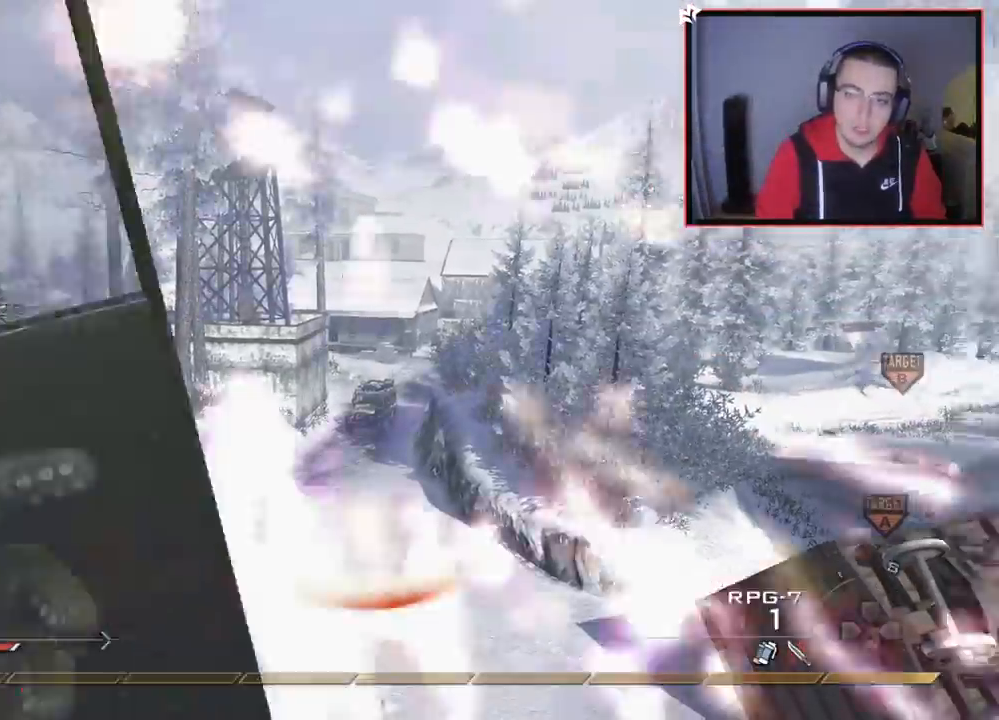
{"buttons": ["R3"], "left_stick": "up", "right_stick": "right", "events": [[17, "TRIANGLE", "up"], [84, "TRIANGLE", "down"], [184, "TRIANGLE", "up"], [234, "left_stick", "up"], [267, "R3", "down"], [267, "right_stick", "up-left"], [334, "R3", "up"], [384, "right_stick", "center"], [468, "right_stick", "right"], [501, "R3", "down"]]}
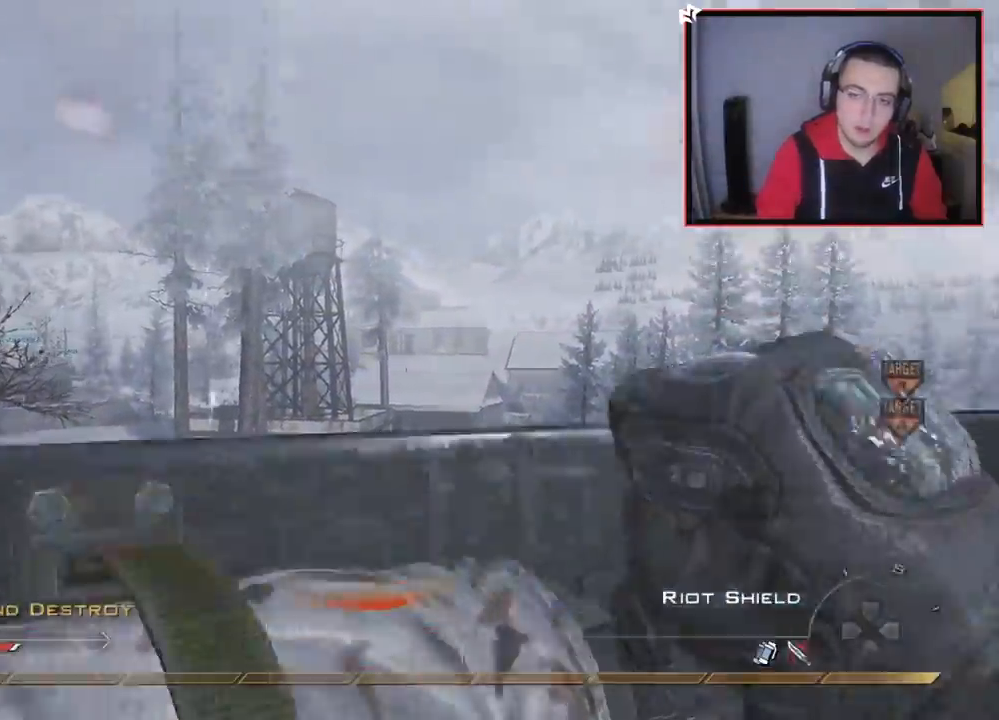
{"buttons": ["DPAD_RIGHT"], "left_stick": "center", "right_stick": "right", "events": [[50, "CROSS", "down"], [67, "left_stick", "center"], [83, "R3", "up"], [167, "DPAD_LEFT", "down"], [183, "CROSS", "up"], [267, "DPAD_LEFT", "up"], [450, "DPAD_RIGHT", "down"]]}
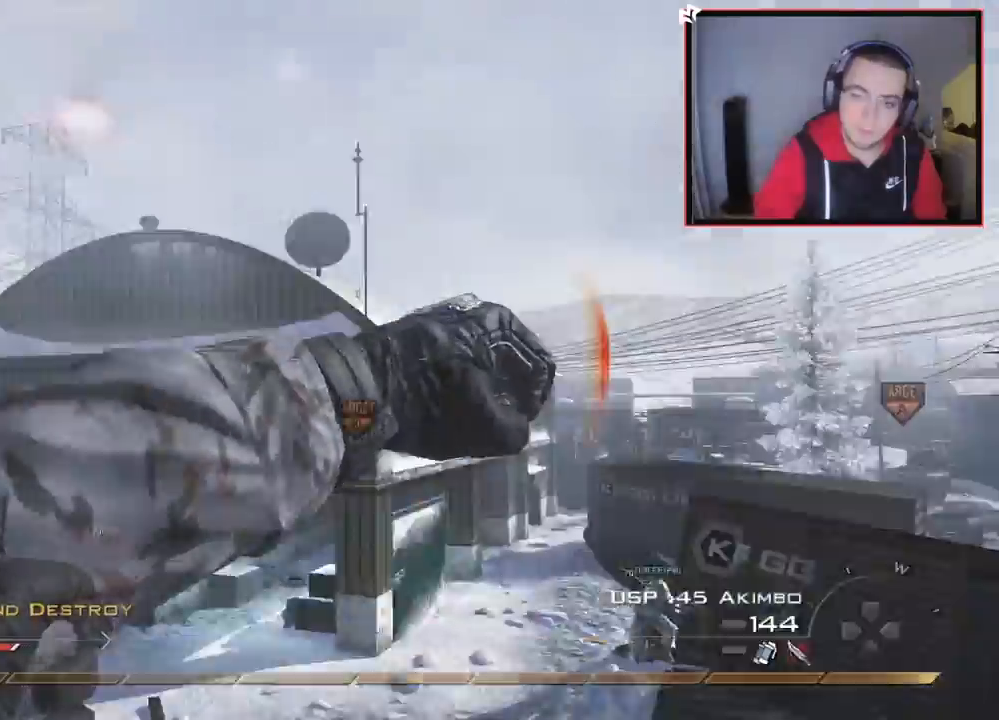
{"buttons": [], "left_stick": "center", "right_stick": "right", "events": [[34, "DPAD_RIGHT", "up"], [101, "DPAD_UP", "down"], [117, "right_stick", "center"], [217, "DPAD_UP", "up"], [217, "right_stick", "right"]]}
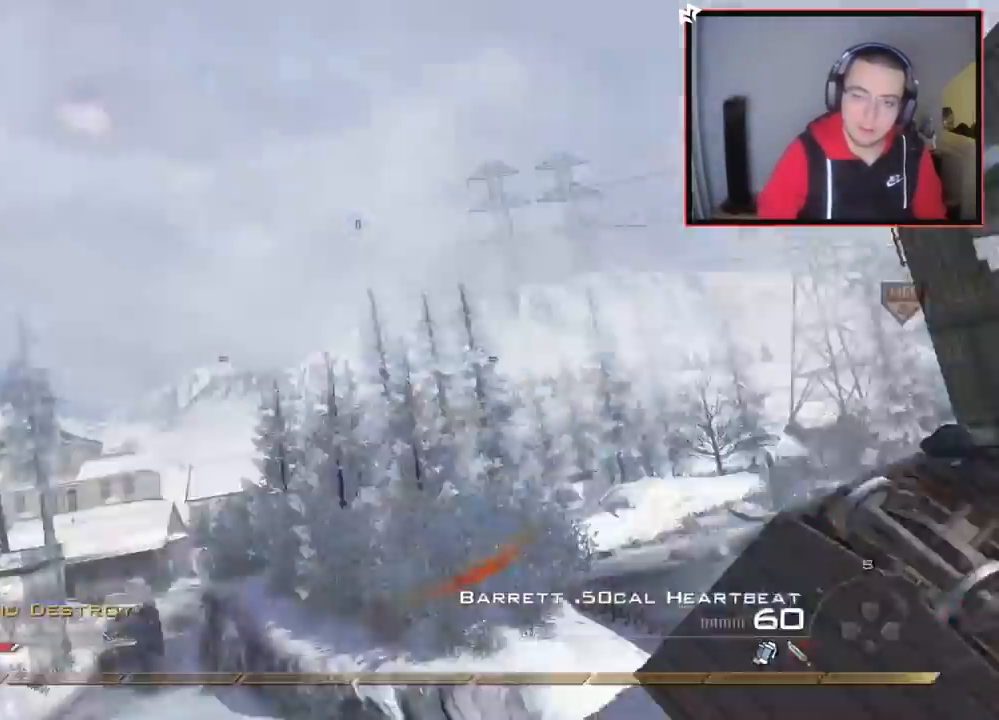
{"buttons": [], "left_stick": "down", "right_stick": "center", "events": [[167, "R2", "down"], [183, "right_stick", "center"], [200, "SQUARE", "down"], [217, "left_stick", "down"], [317, "R2", "up"], [317, "SQUARE", "up"]]}
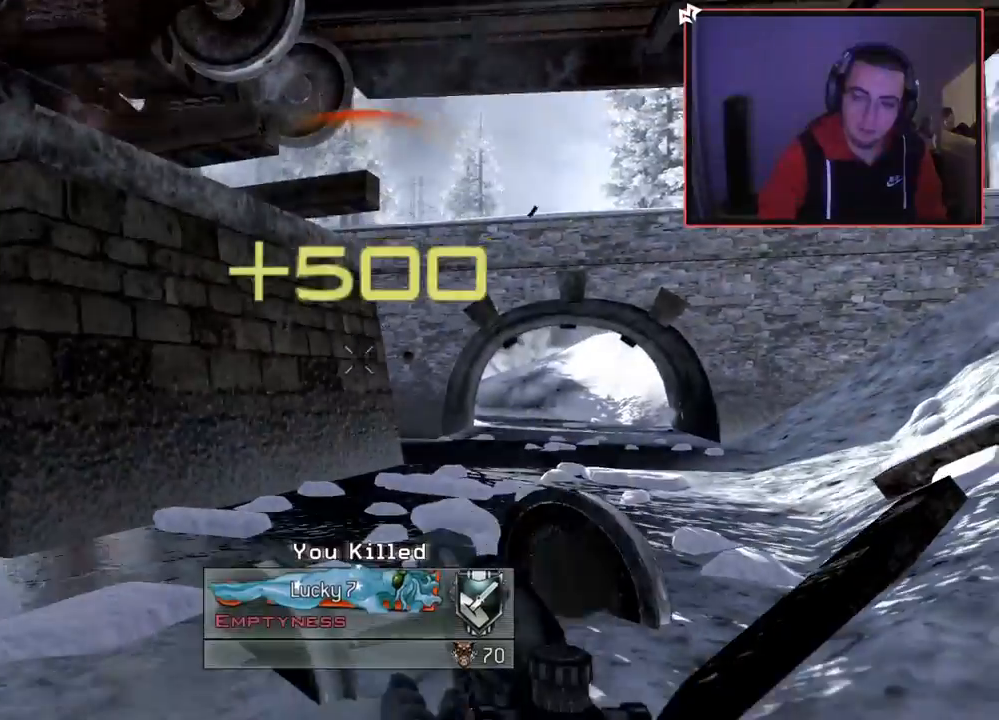
{"buttons": ["CIRCLE"], "left_stick": "center", "right_stick": "center", "events": [[251, "CIRCLE", "down"], [251, "left_stick", "center"]]}
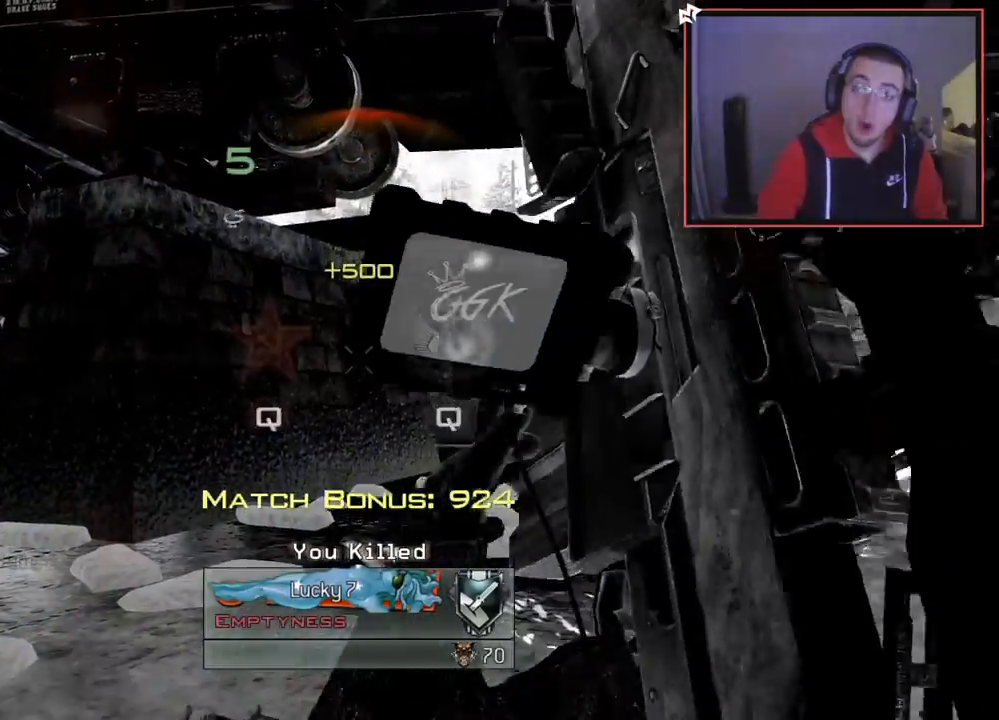
{"buttons": [], "left_stick": "center", "right_stick": "center", "events": [[450, "CIRCLE", "up"]]}
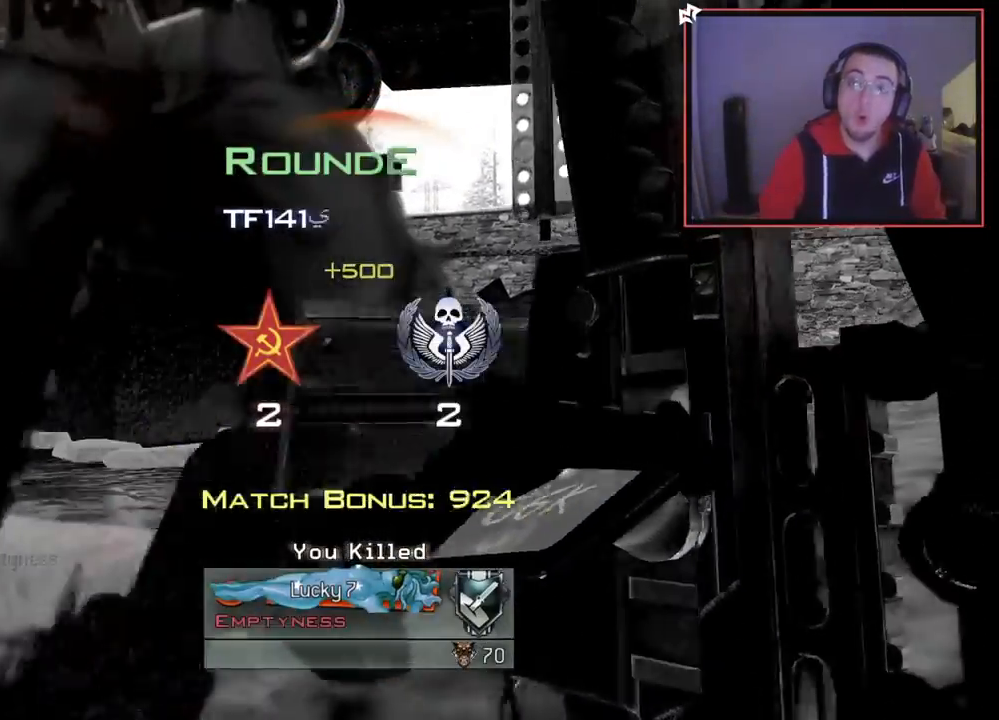
{"buttons": [], "left_stick": "center", "right_stick": "center", "events": []}
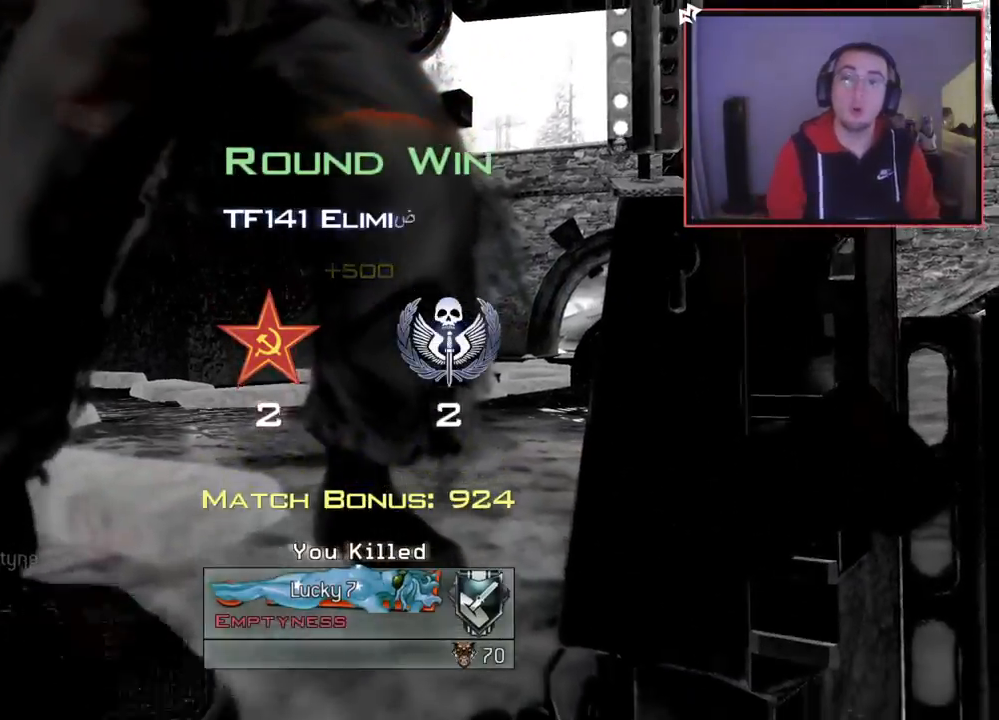
{"buttons": [], "left_stick": "center", "right_stick": "center", "events": []}
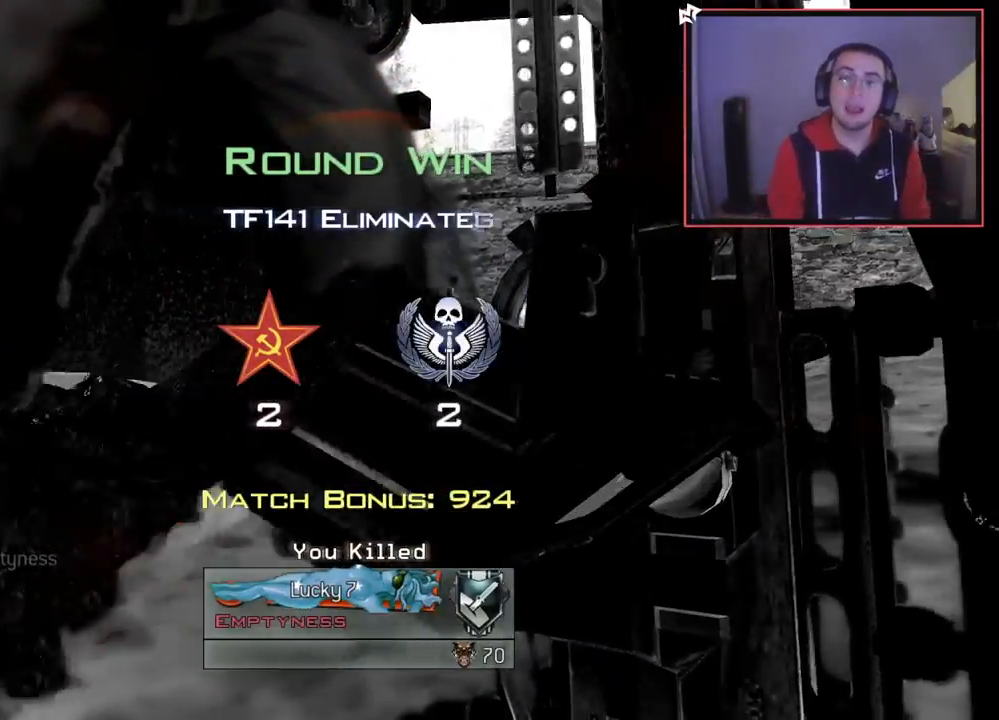
{"buttons": [], "left_stick": "center", "right_stick": "center", "events": []}
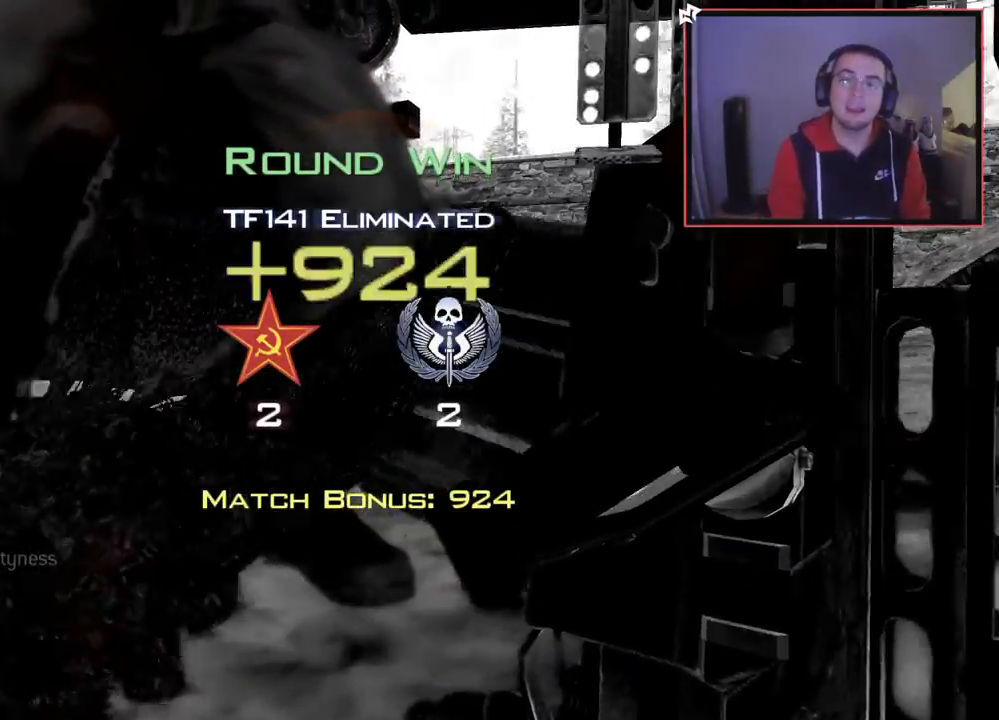
{"buttons": [], "left_stick": "center", "right_stick": "center", "events": [[450, "TRIANGLE", "down"], [500, "TRIANGLE", "up"]]}